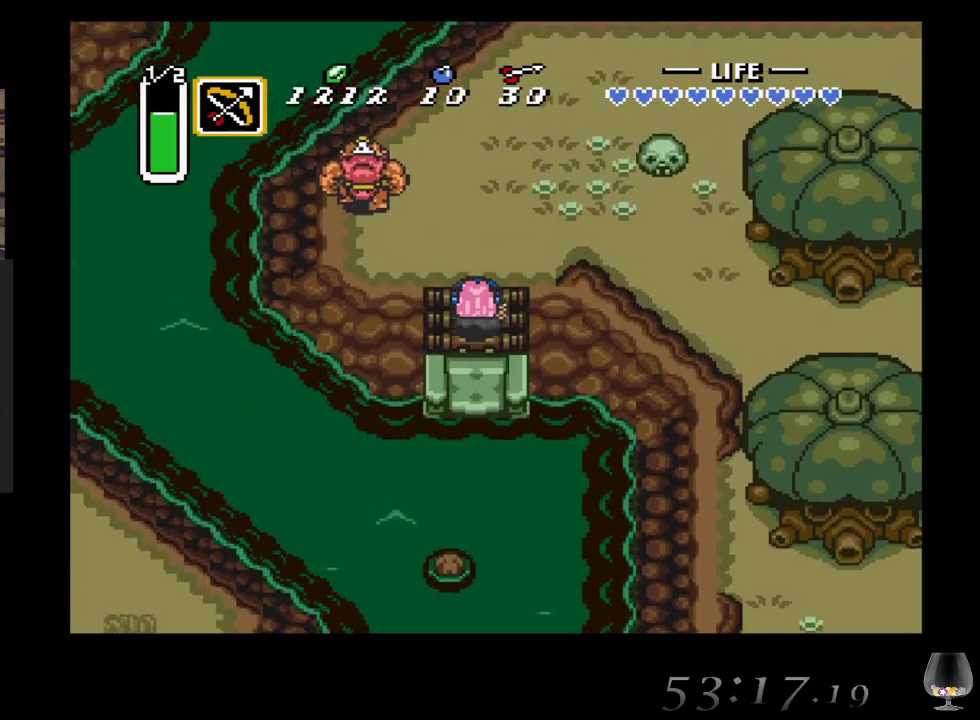
Gameplay with a controller (PlayStation layout); each line is a JSON object with the inputs held at the frame after it. "events" lists button and stick changes between this image and that frame as [ms after this image, input, new state], when the widget could be followed in between. Not read: L2 R2 R3 right_stick.
{"buttons": [], "left_stick": "up-right", "events": [[417, "left_stick", "up-right"]]}
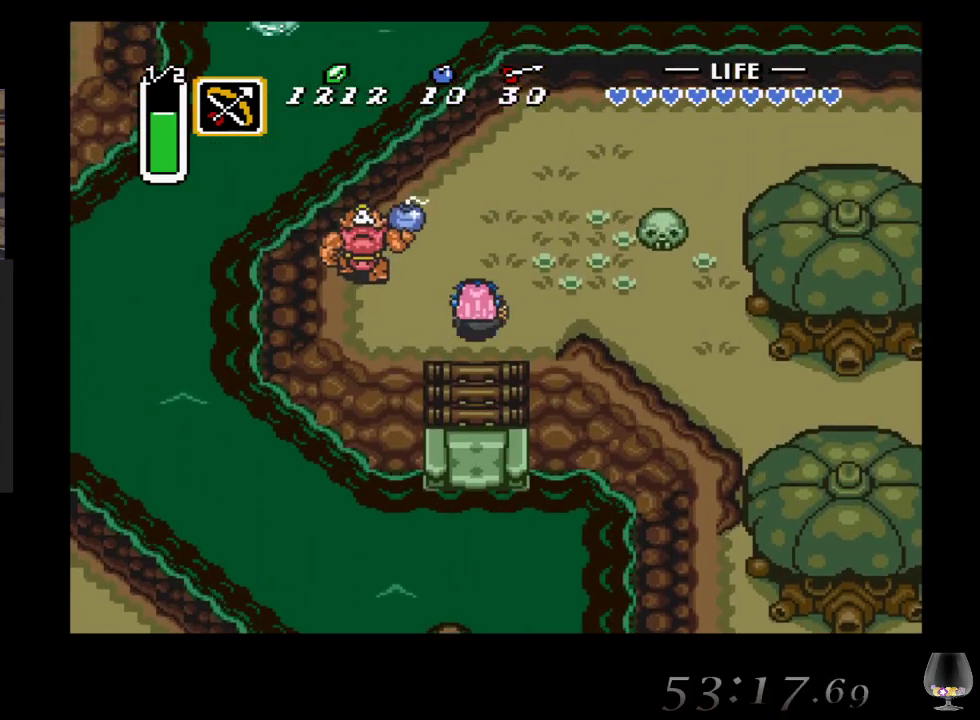
{"buttons": [], "left_stick": "right", "events": [[167, "left_stick", "right"]]}
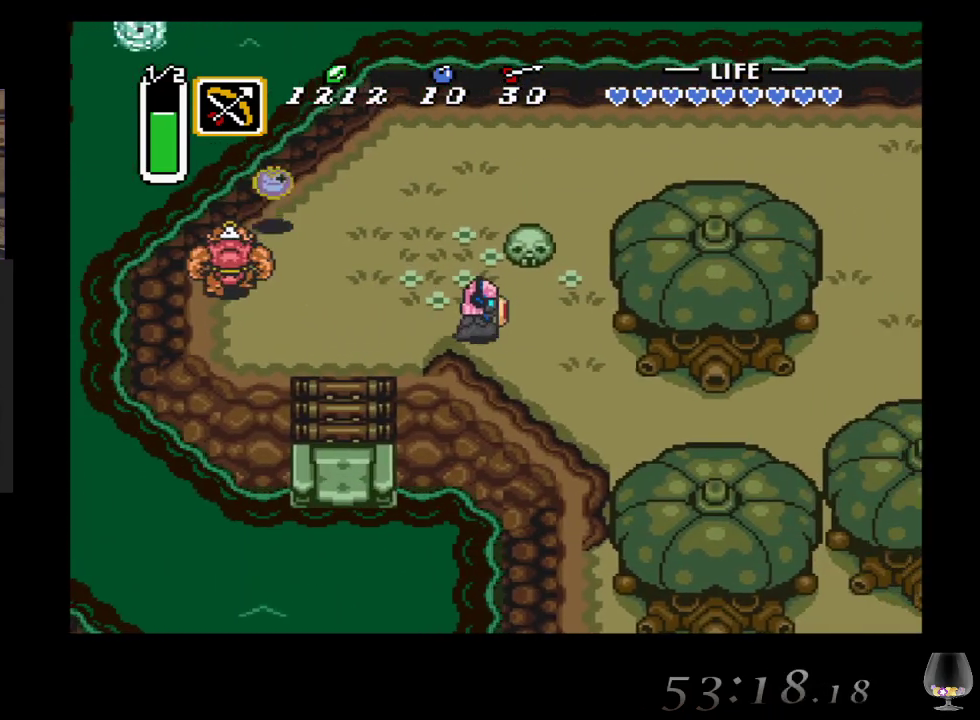
{"buttons": [], "left_stick": "down-right", "events": [[117, "left_stick", "down-right"]]}
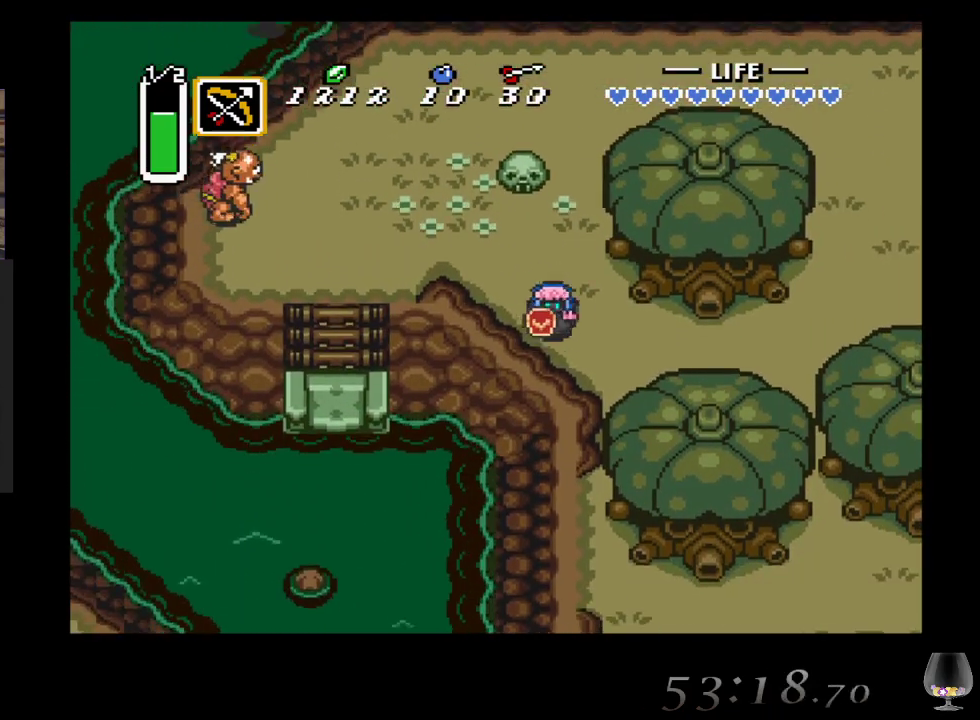
{"buttons": [], "left_stick": "down-right", "events": []}
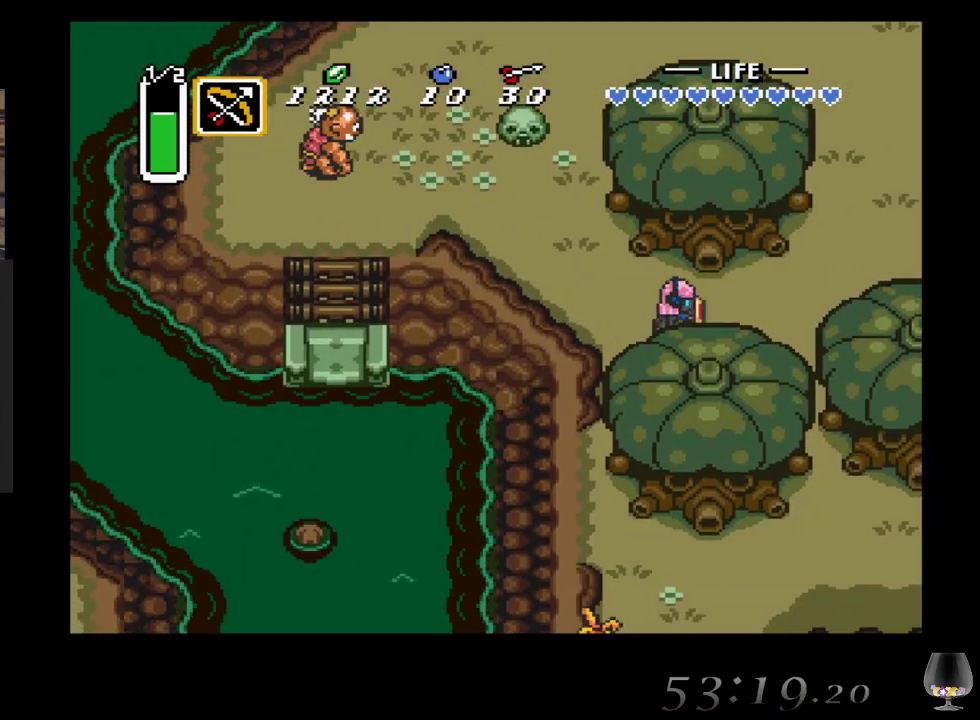
{"buttons": [], "left_stick": "down", "events": [[483, "left_stick", "down"]]}
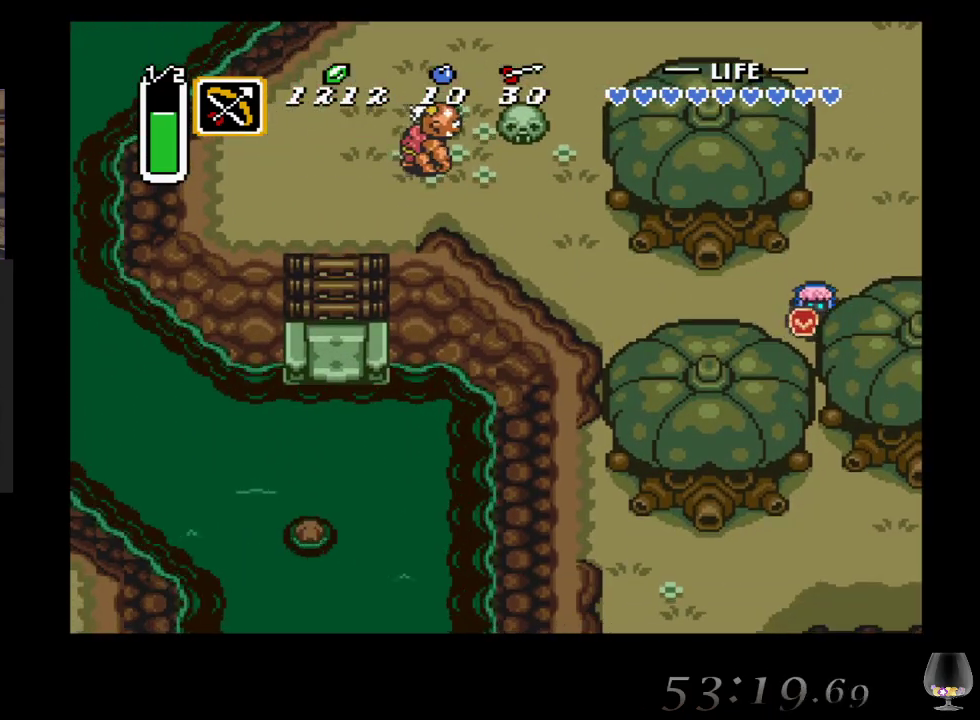
{"buttons": [], "left_stick": "down", "events": []}
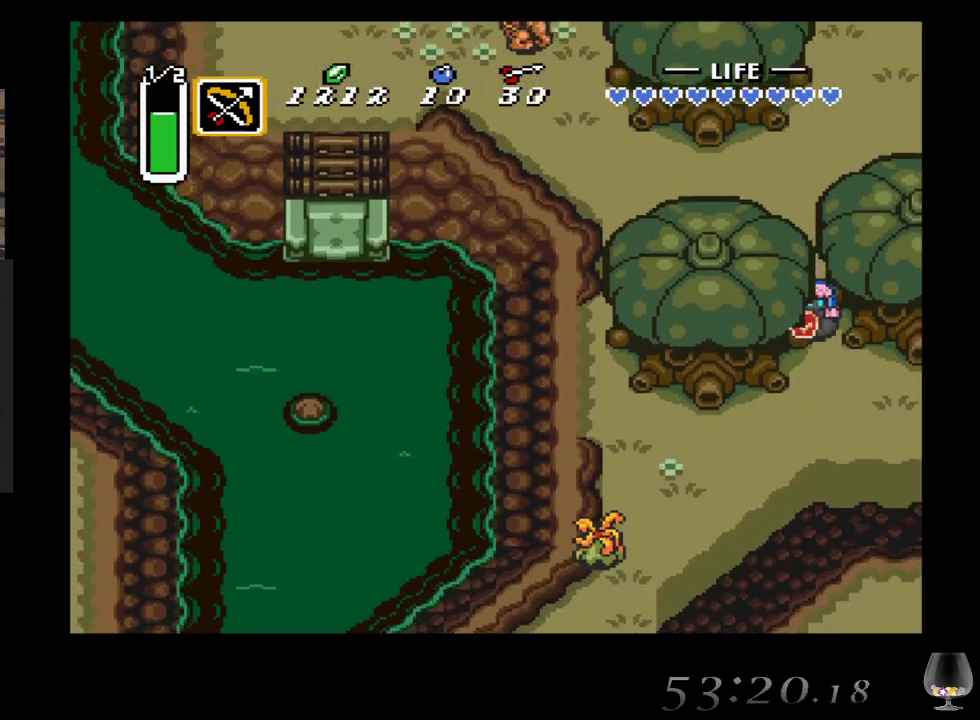
{"buttons": [], "left_stick": "down-right", "events": [[333, "left_stick", "down-right"]]}
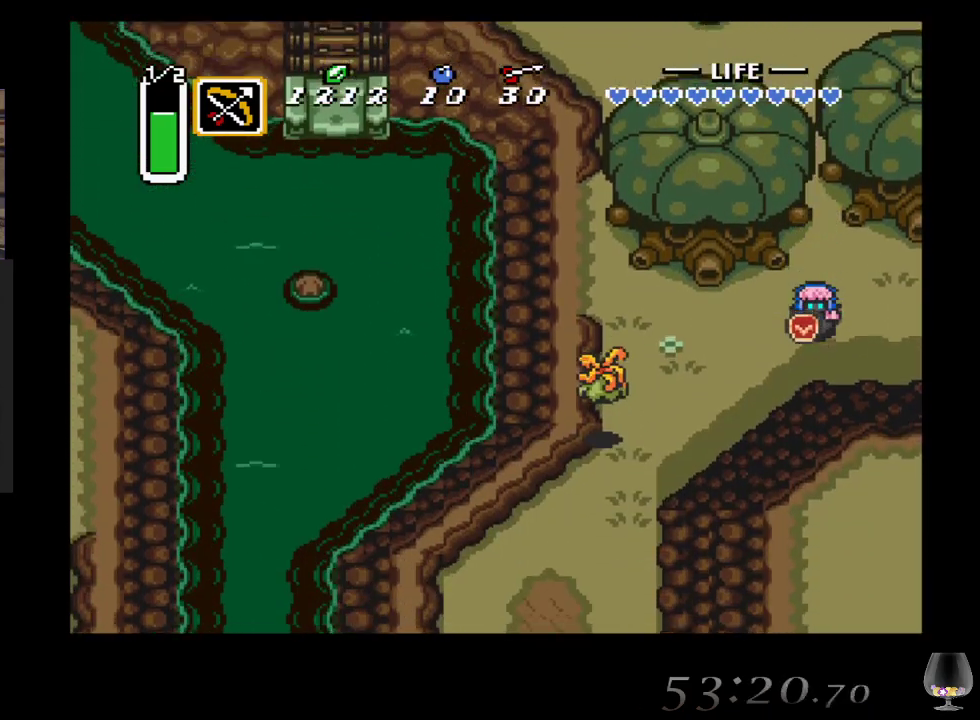
{"buttons": [], "left_stick": "right", "events": [[217, "left_stick", "right"]]}
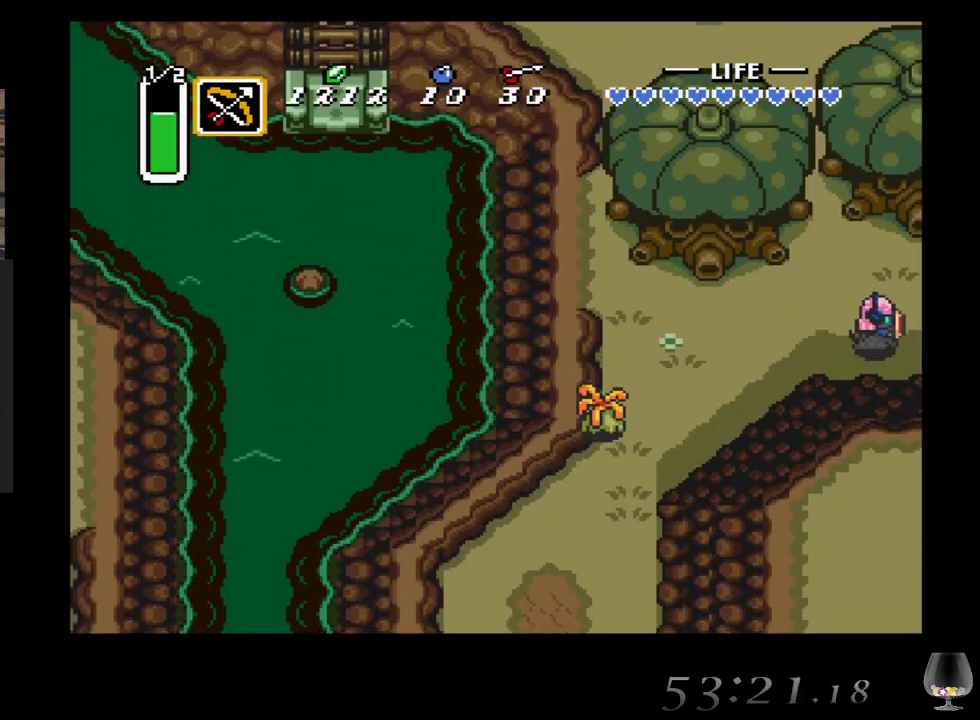
{"buttons": [], "left_stick": "center", "events": [[267, "left_stick", "center"]]}
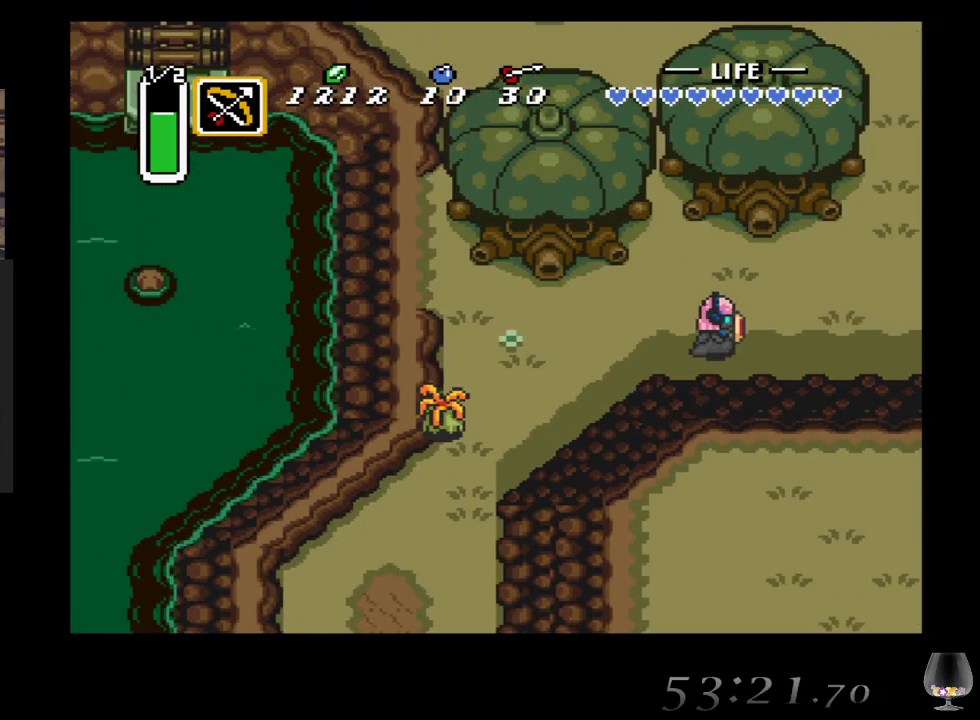
{"buttons": [], "left_stick": "right", "events": [[450, "left_stick", "right"]]}
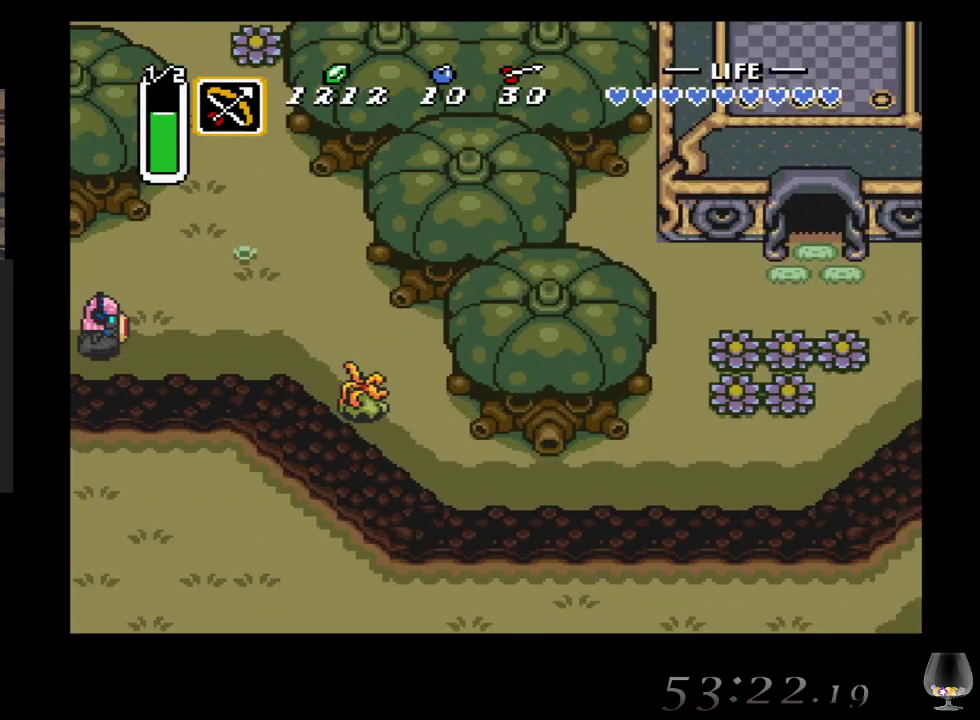
{"buttons": [], "left_stick": "down-right", "events": [[250, "left_stick", "down"], [367, "left_stick", "down-right"]]}
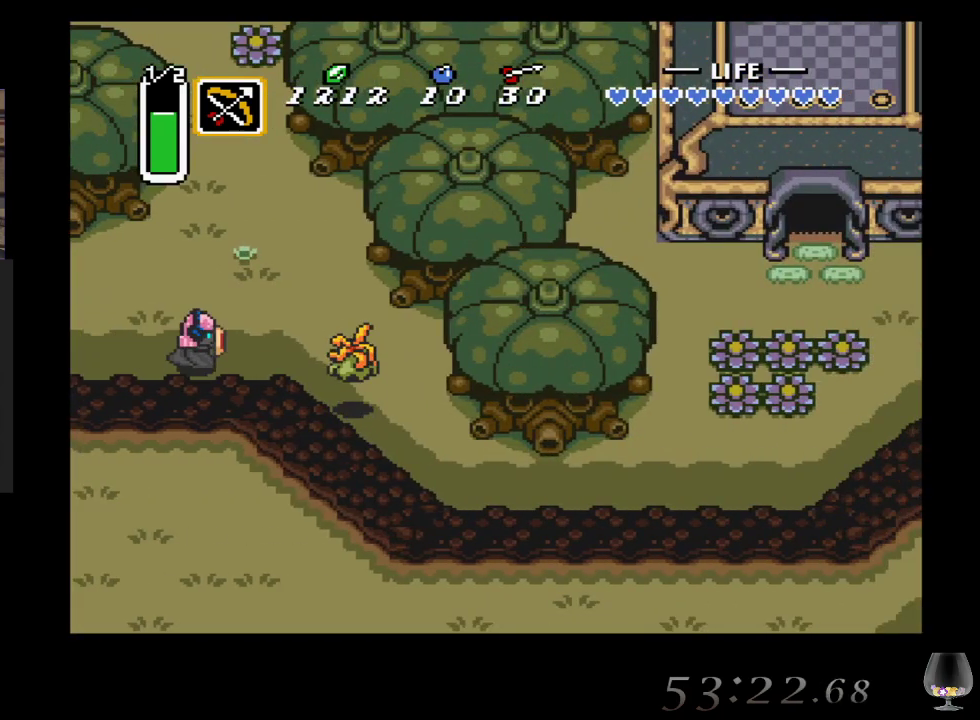
{"buttons": ["CROSS"], "left_stick": "right", "events": [[67, "left_stick", "right"], [300, "CROSS", "down"]]}
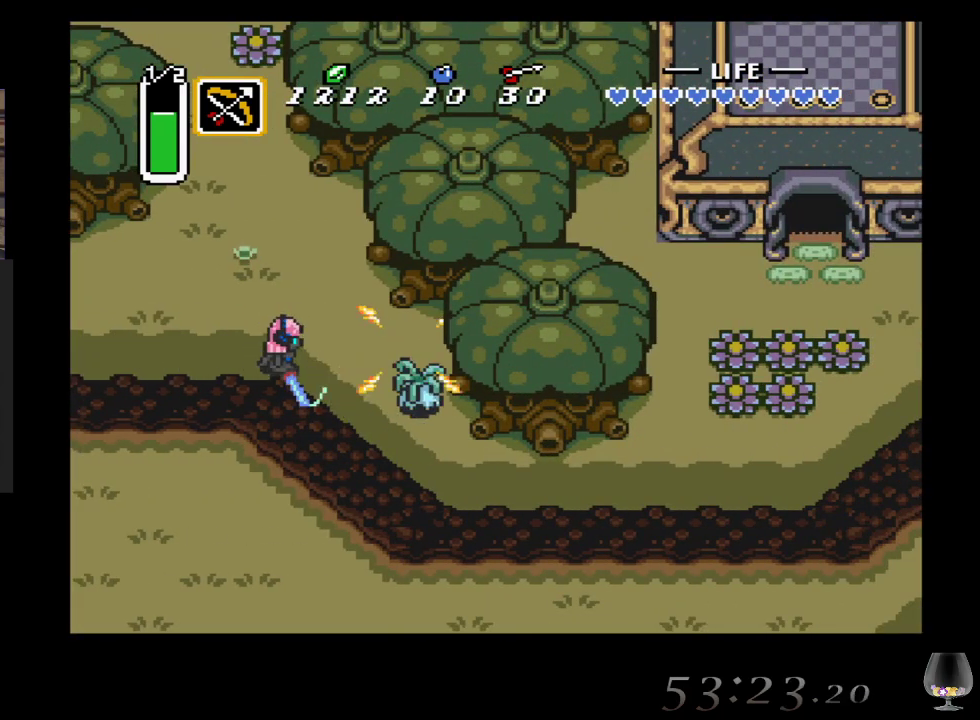
{"buttons": ["CROSS"], "left_stick": "right", "events": [[250, "CROSS", "up"], [350, "CROSS", "down"]]}
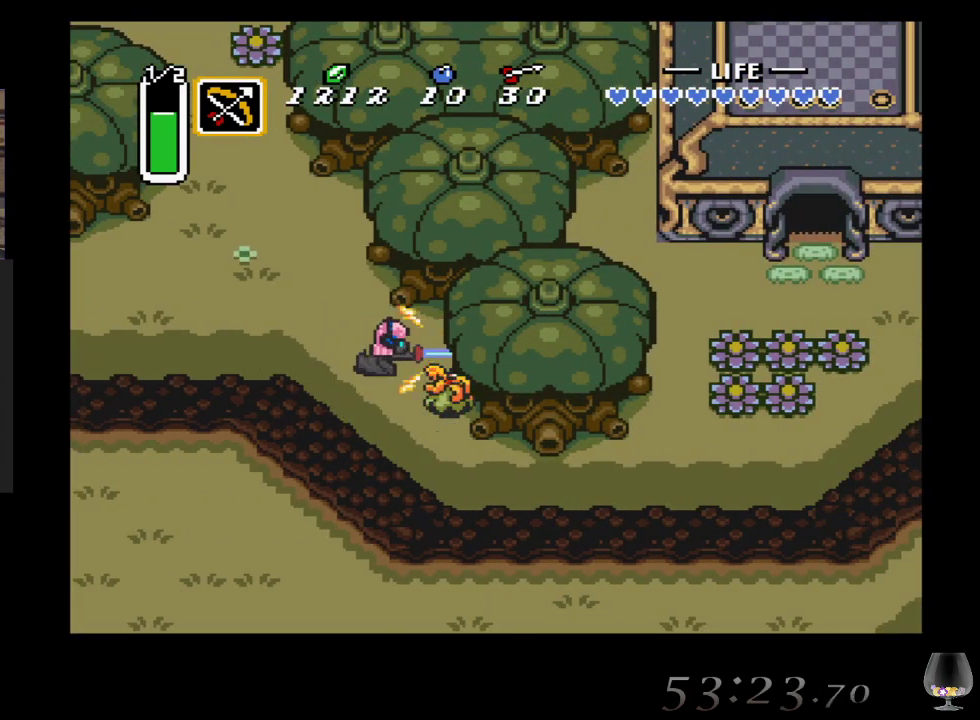
{"buttons": [], "left_stick": "down-right", "events": [[50, "CROSS", "up"], [133, "CROSS", "down"], [150, "left_stick", "down-right"], [283, "CROSS", "up"], [383, "CROSS", "down"], [433, "CROSS", "up"]]}
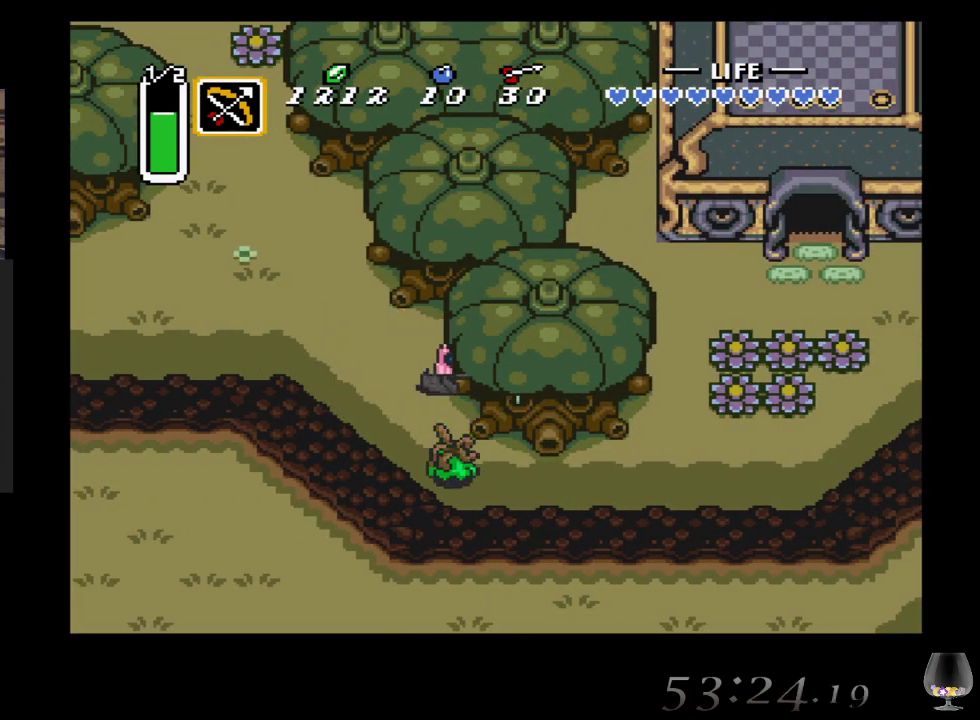
{"buttons": ["CROSS"], "left_stick": "down", "events": [[17, "CROSS", "down"], [167, "CROSS", "up"], [267, "CROSS", "down"], [267, "left_stick", "down"], [417, "CROSS", "up"], [467, "CROSS", "down"]]}
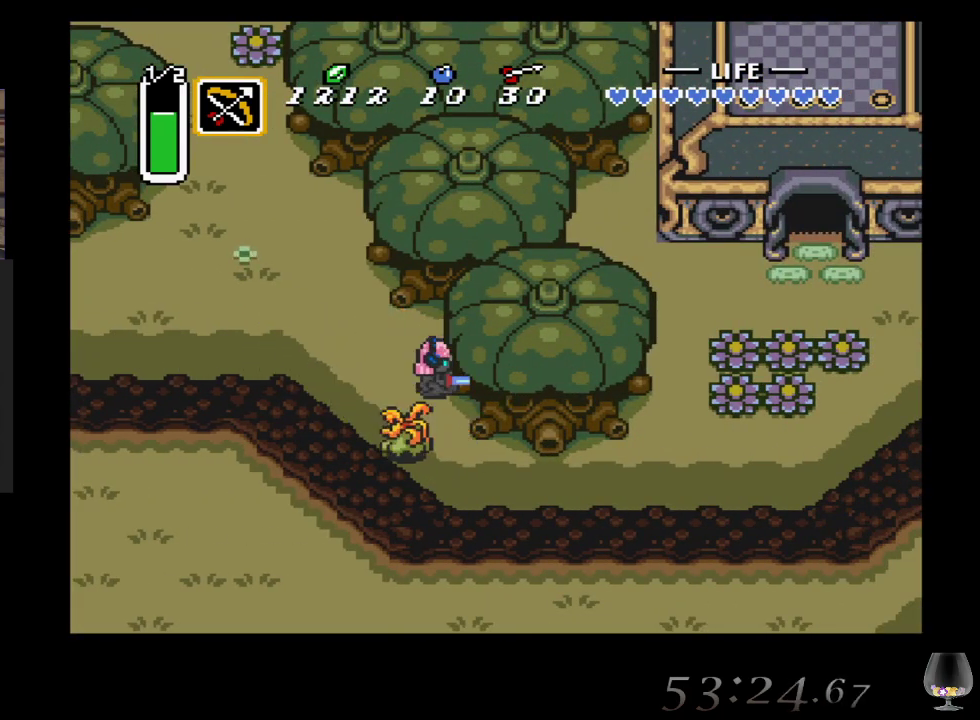
{"buttons": ["CROSS"], "left_stick": "down", "events": [[117, "CROSS", "up"], [217, "CROSS", "down"], [417, "CROSS", "up"], [467, "CROSS", "down"]]}
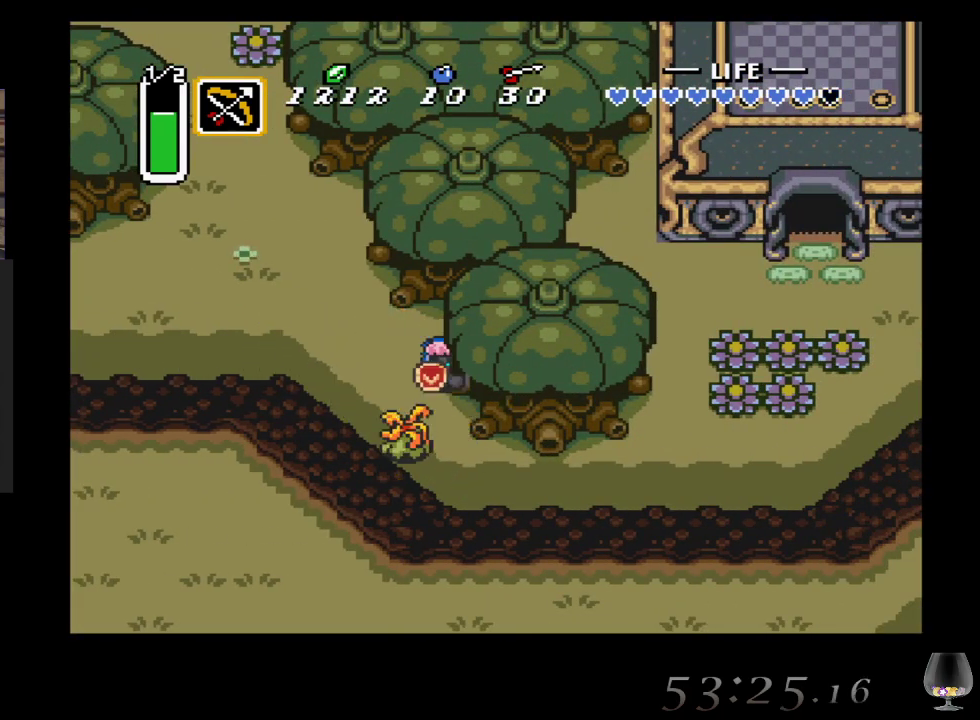
{"buttons": [], "left_stick": "down", "events": [[167, "CROSS", "up"], [267, "CROSS", "down"], [417, "CROSS", "up"]]}
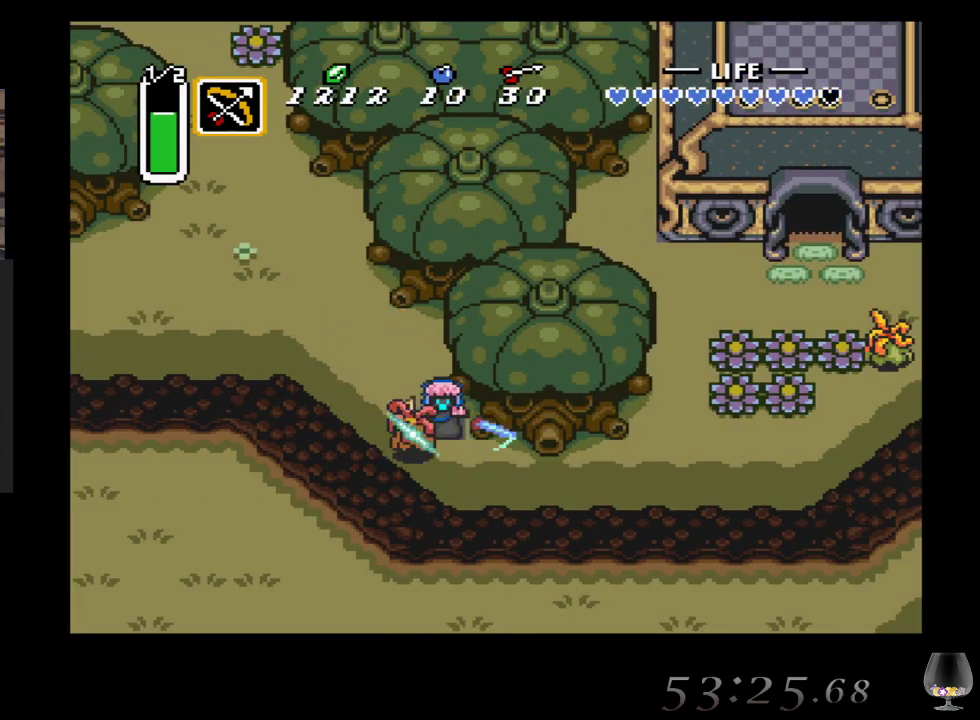
{"buttons": [], "left_stick": "down-right", "events": [[167, "CROSS", "down"], [217, "CROSS", "up"], [417, "left_stick", "down-right"]]}
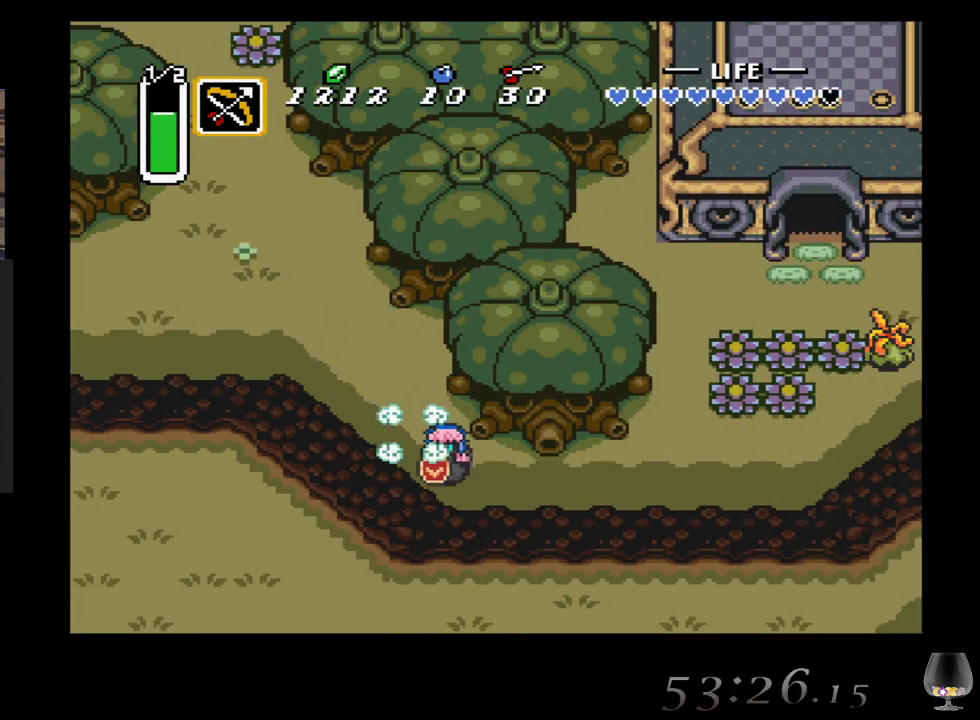
{"buttons": [], "left_stick": "right", "events": [[317, "left_stick", "right"]]}
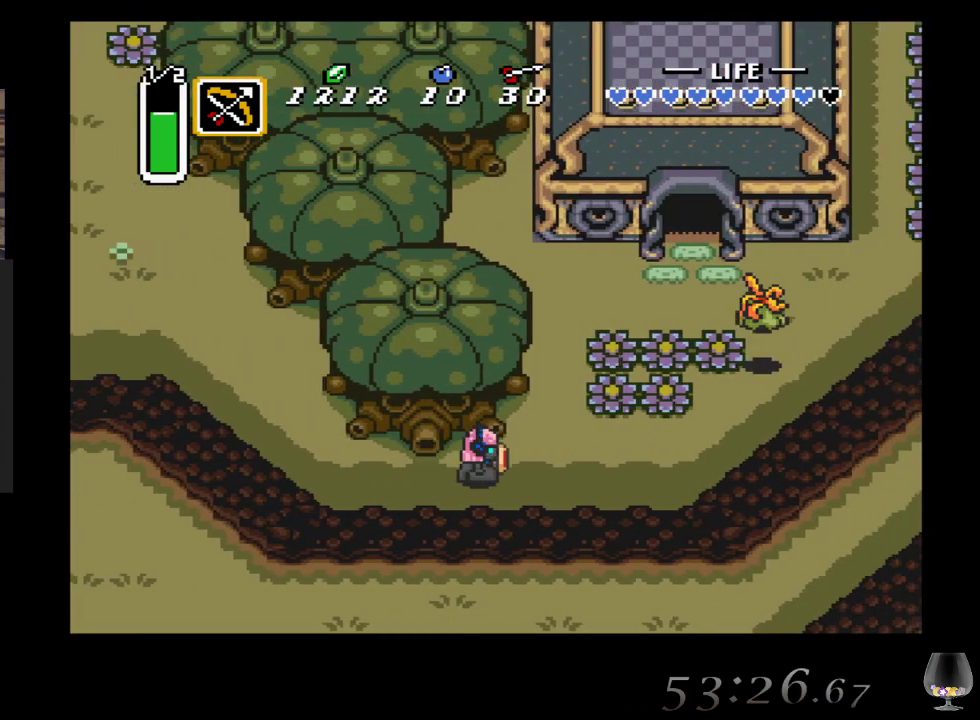
{"buttons": [], "left_stick": "up-right", "events": [[83, "left_stick", "up-right"]]}
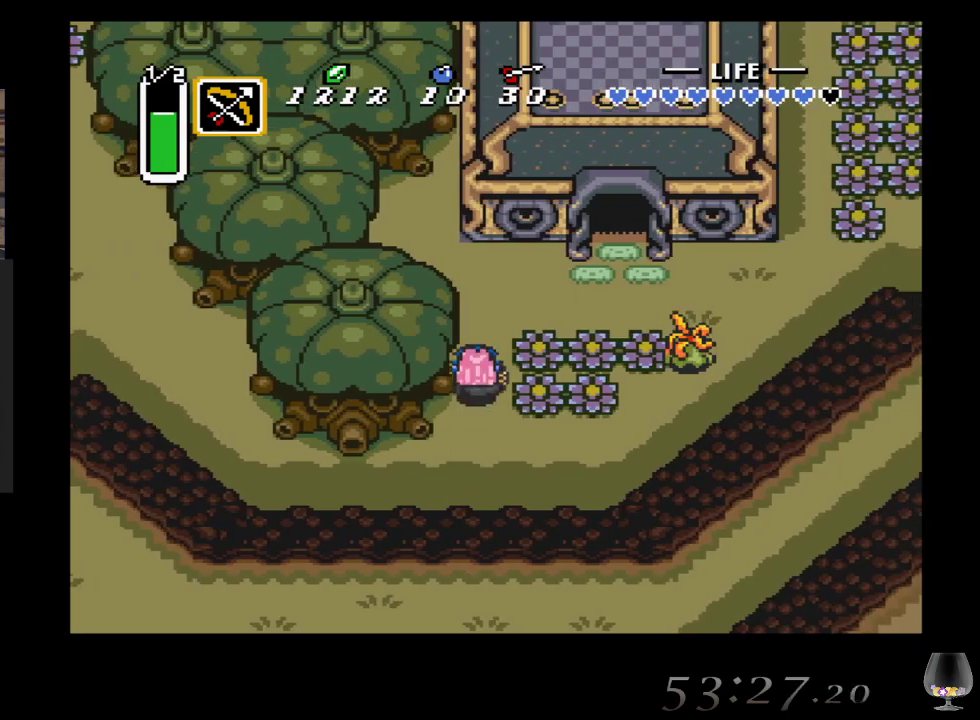
{"buttons": [], "left_stick": "right", "events": [[400, "left_stick", "right"]]}
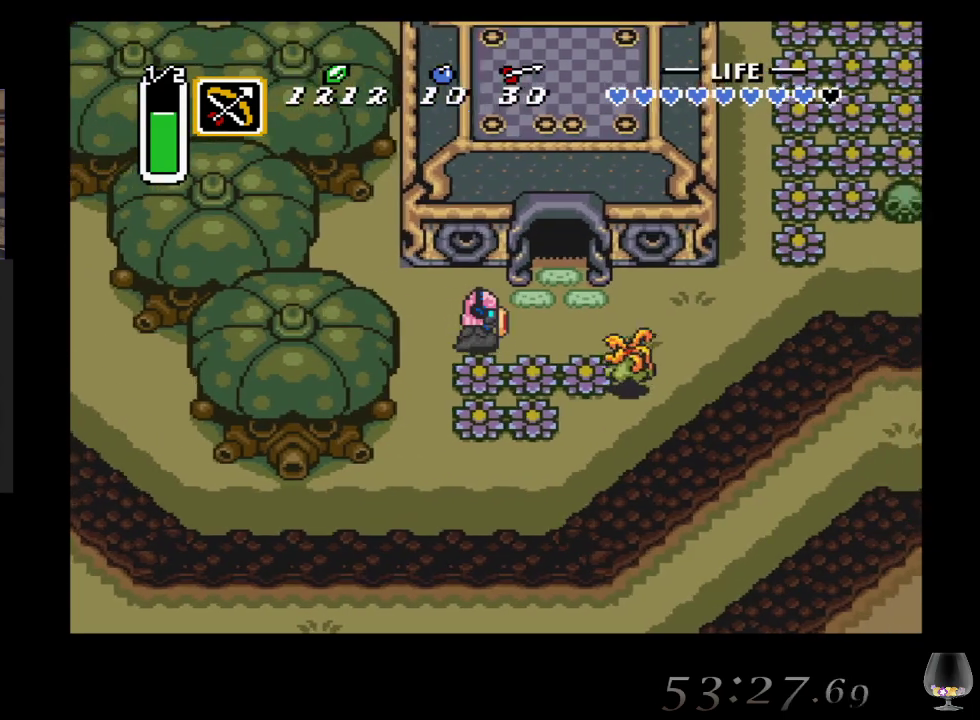
{"buttons": [], "left_stick": "right", "events": [[267, "CROSS", "down"], [467, "CROSS", "up"]]}
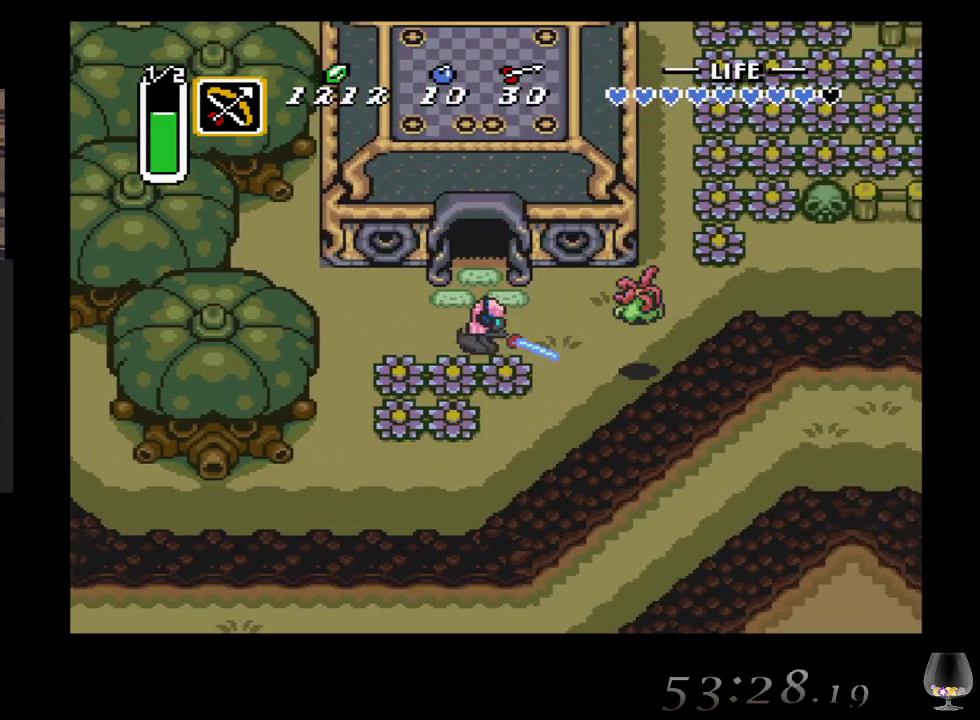
{"buttons": ["CROSS"], "left_stick": "right", "events": [[367, "CROSS", "down"]]}
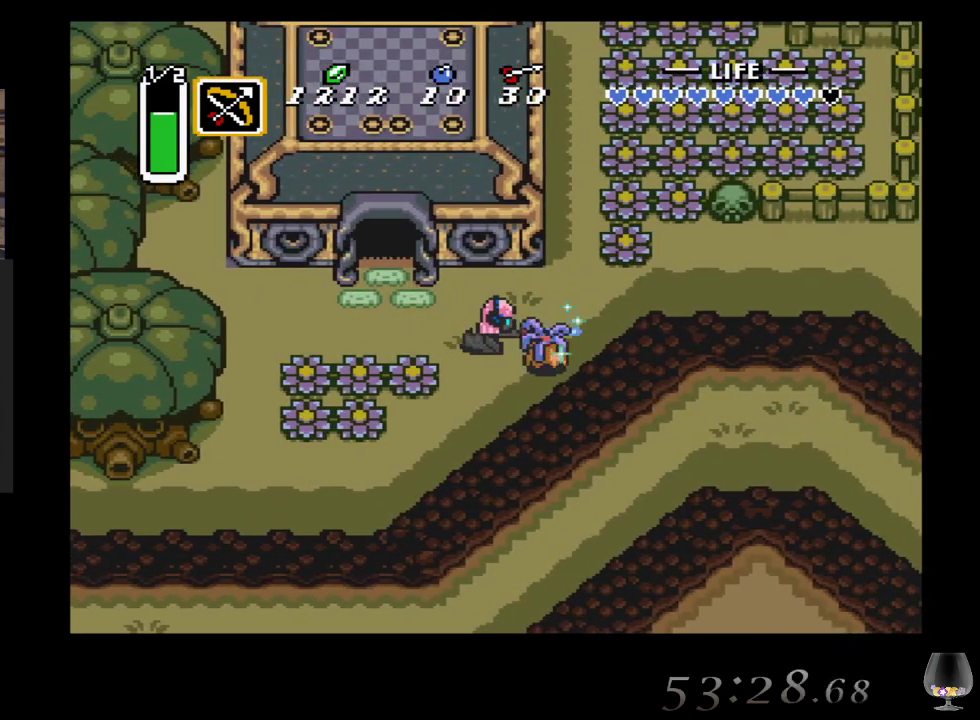
{"buttons": [], "left_stick": "right", "events": [[17, "CROSS", "up"]]}
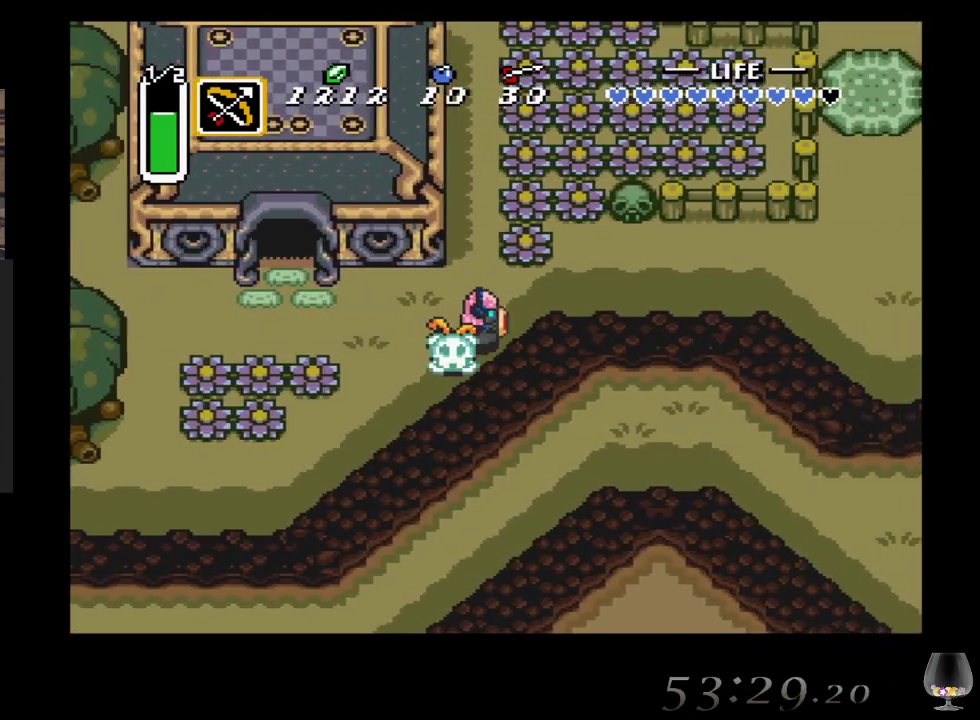
{"buttons": [], "left_stick": "right", "events": []}
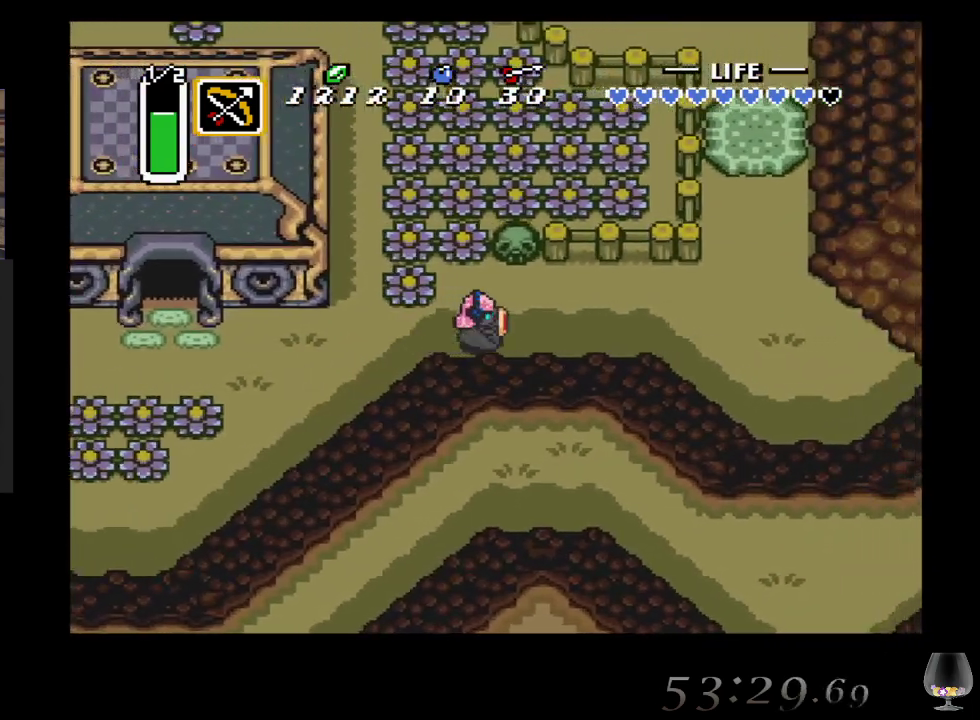
{"buttons": [], "left_stick": "up-right", "events": [[400, "left_stick", "up-right"]]}
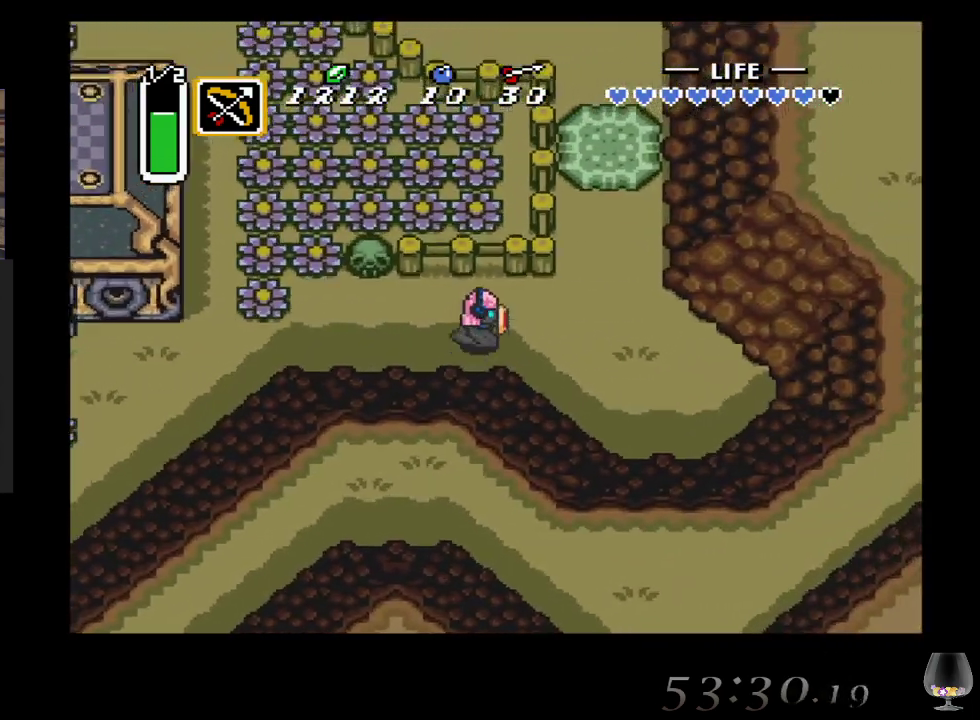
{"buttons": [], "left_stick": "up-right", "events": []}